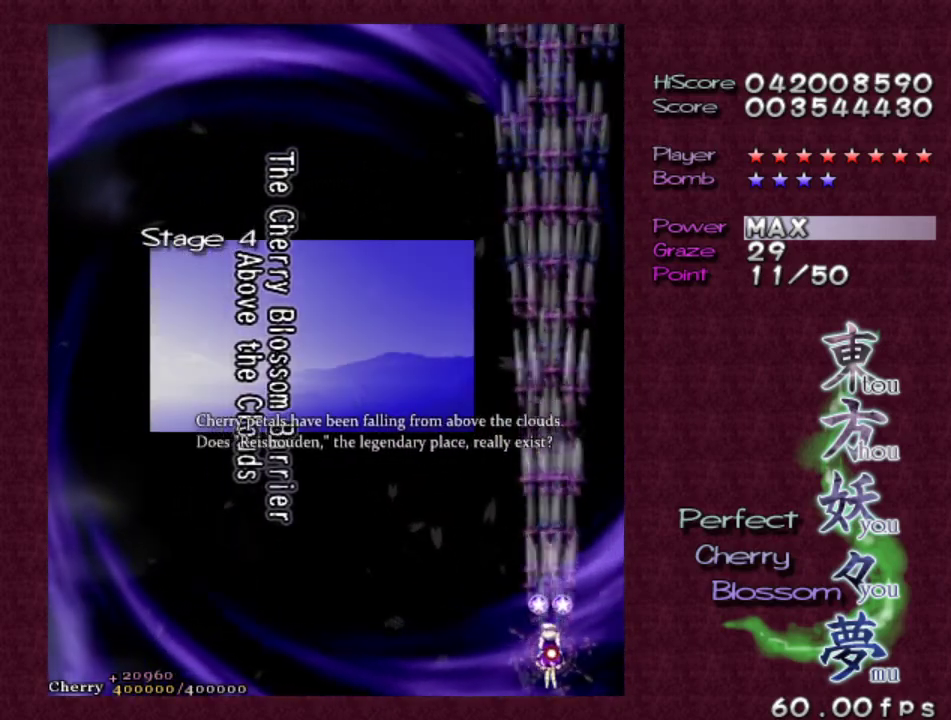
Gameplay with keyboard; each line is a JSON object with the keys held at the frame after it. "events" lists presses ("down") and releases ("up") of "c", "ctrl", "down", "escape", "left", "right", "shift", "up", "v", "x" and "z" between this image and that frame as [ms after this image, input, new state], when the widget could be followed in between. No other keys are recorded. Mouse input is not recorded.
{"keys": ["shift", "z"], "events": []}
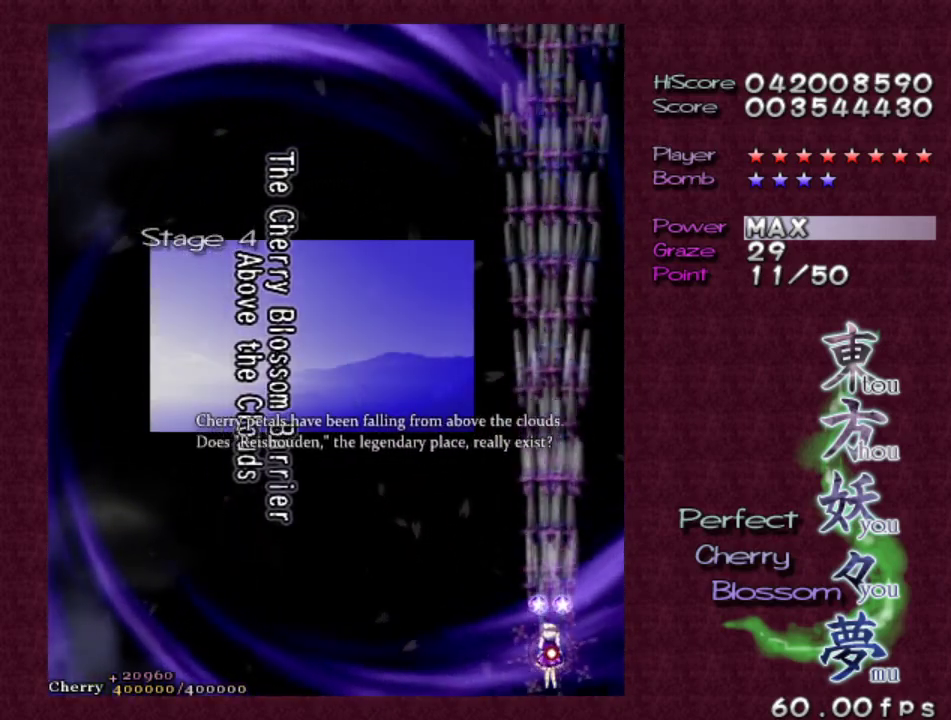
{"keys": ["shift", "z"], "events": []}
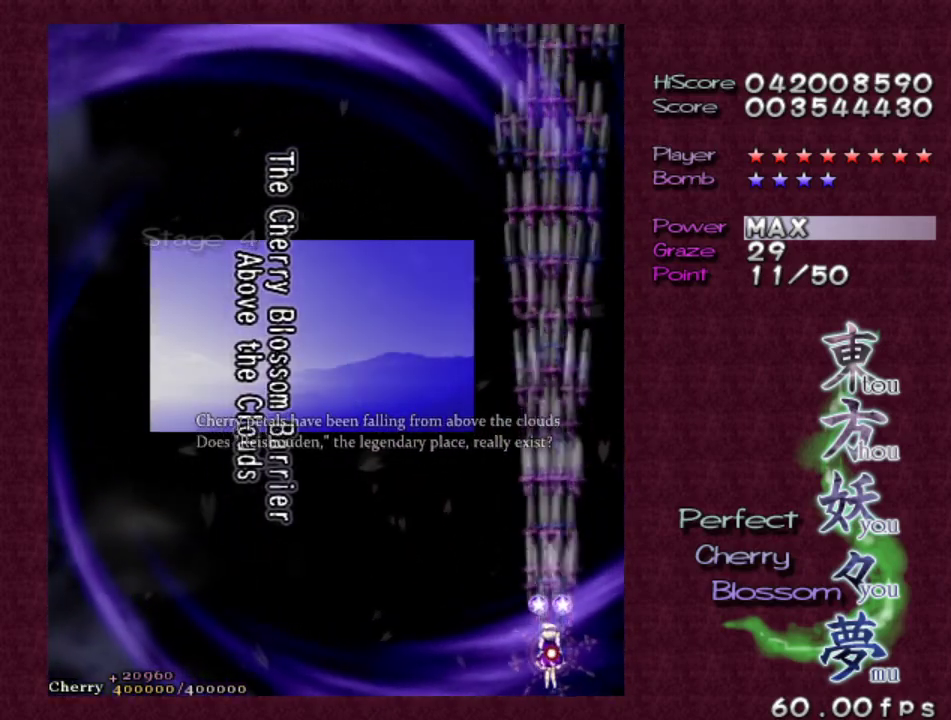
{"keys": ["shift", "z"], "events": []}
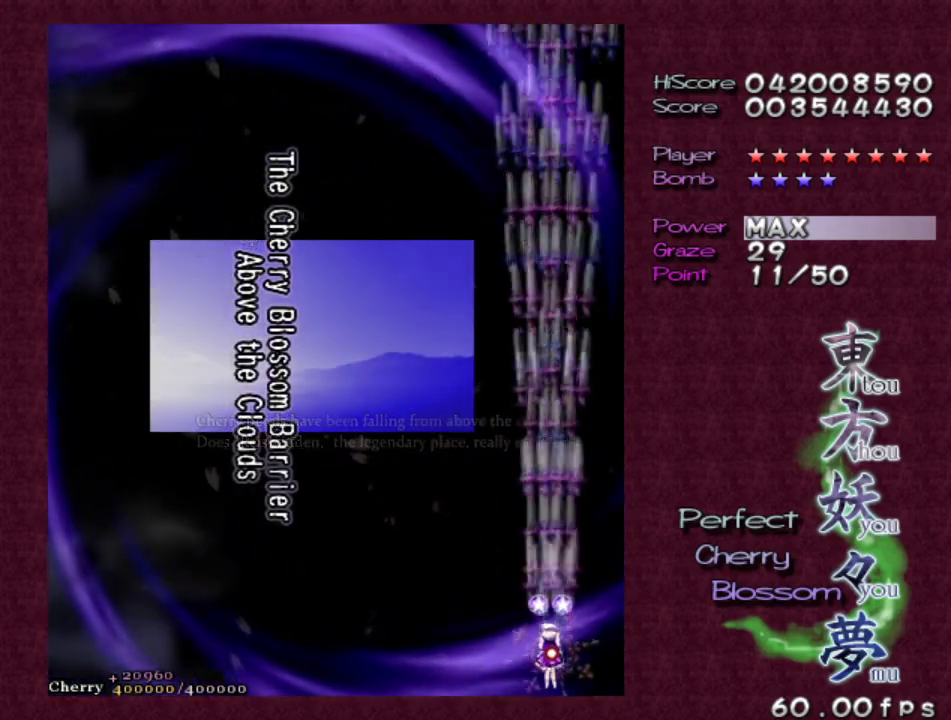
{"keys": ["shift", "z"], "events": []}
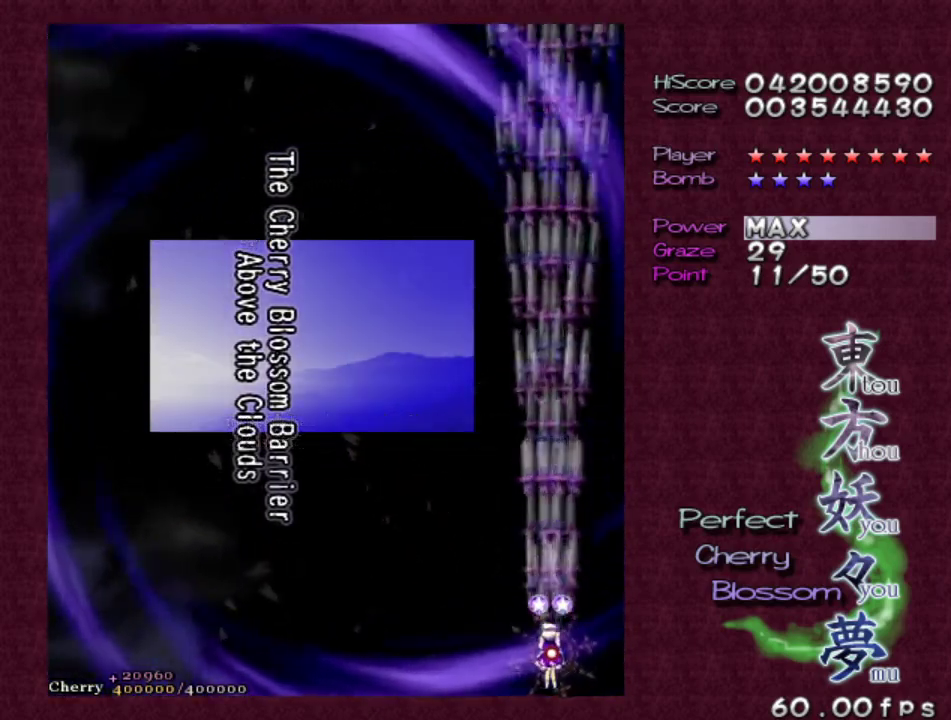
{"keys": ["shift", "z"], "events": []}
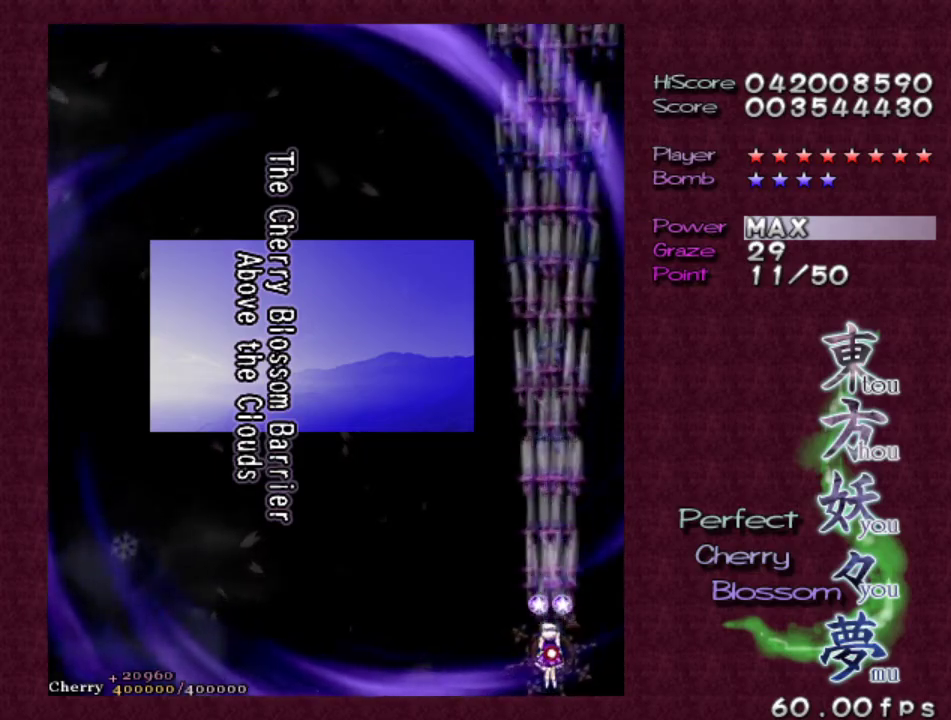
{"keys": ["shift", "z"], "events": []}
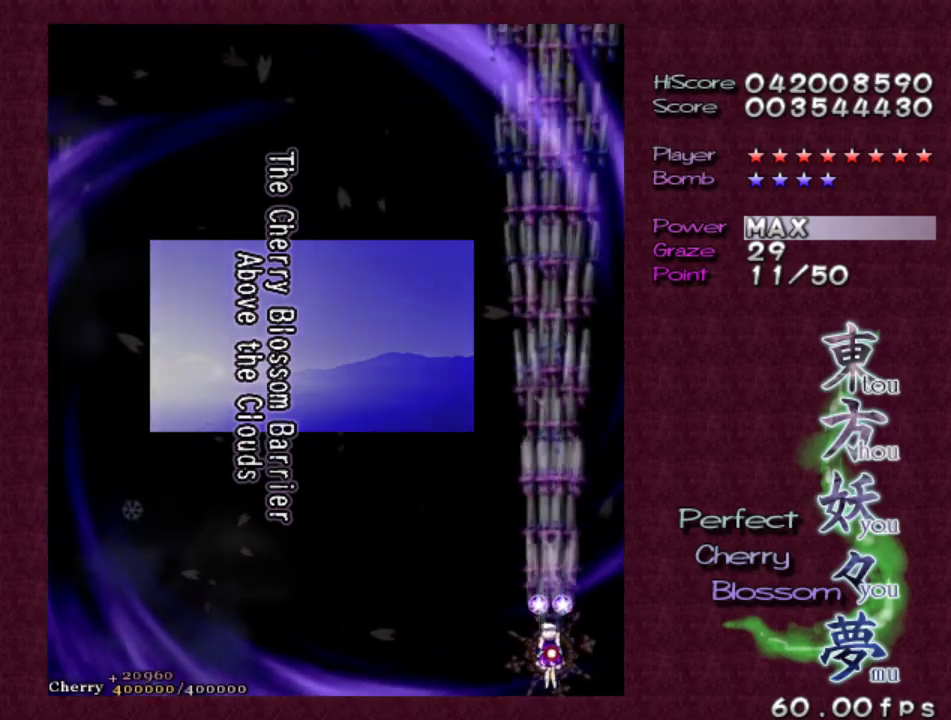
{"keys": ["shift", "z"], "events": []}
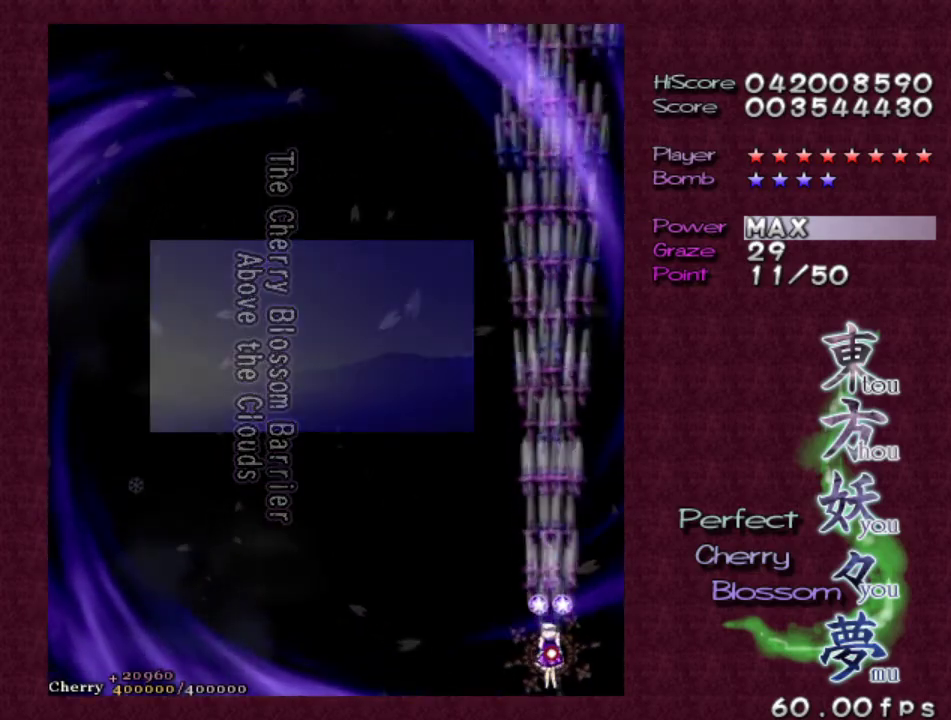
{"keys": ["shift", "z"], "events": []}
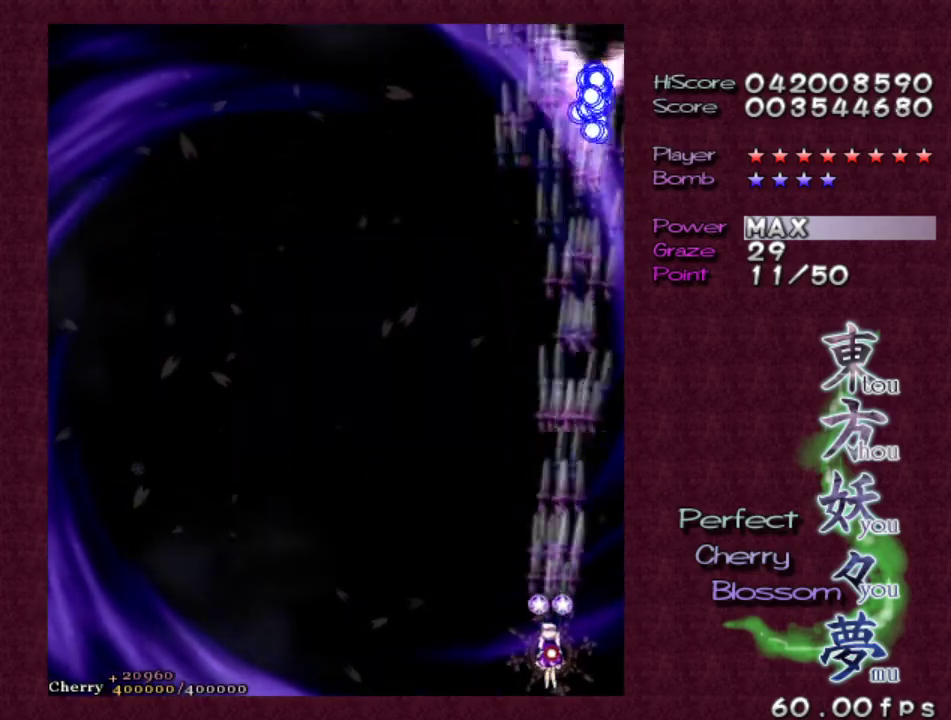
{"keys": ["shift", "z"], "events": [[350, "left", "down"], [400, "left", "up"]]}
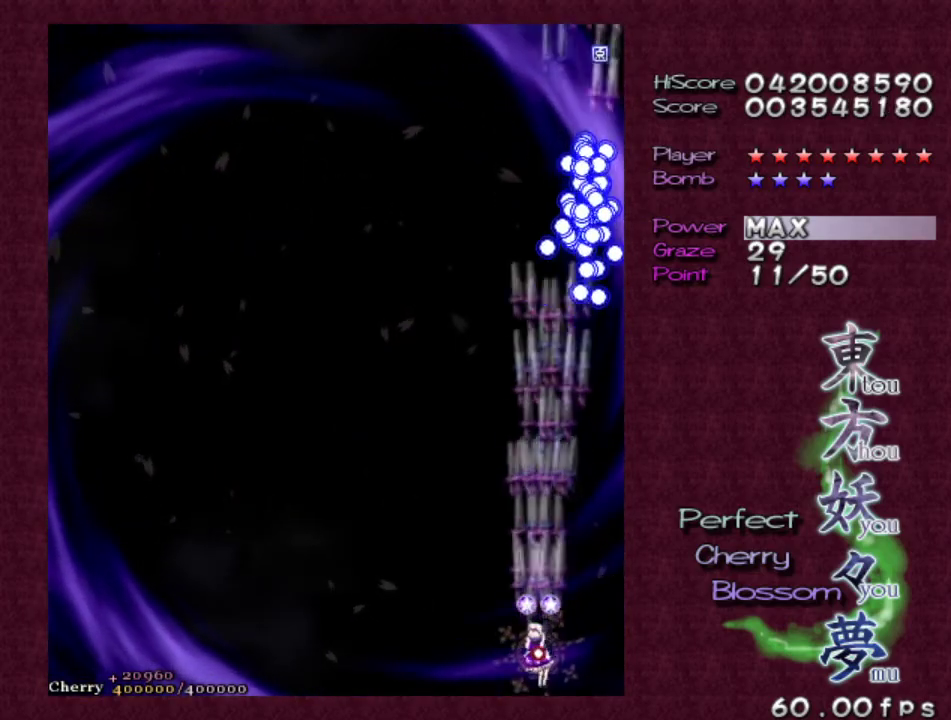
{"keys": ["shift", "z"], "events": [[33, "left", "down"], [133, "left", "up"], [233, "left", "down"], [283, "left", "up"], [417, "left", "down"], [500, "left", "up"]]}
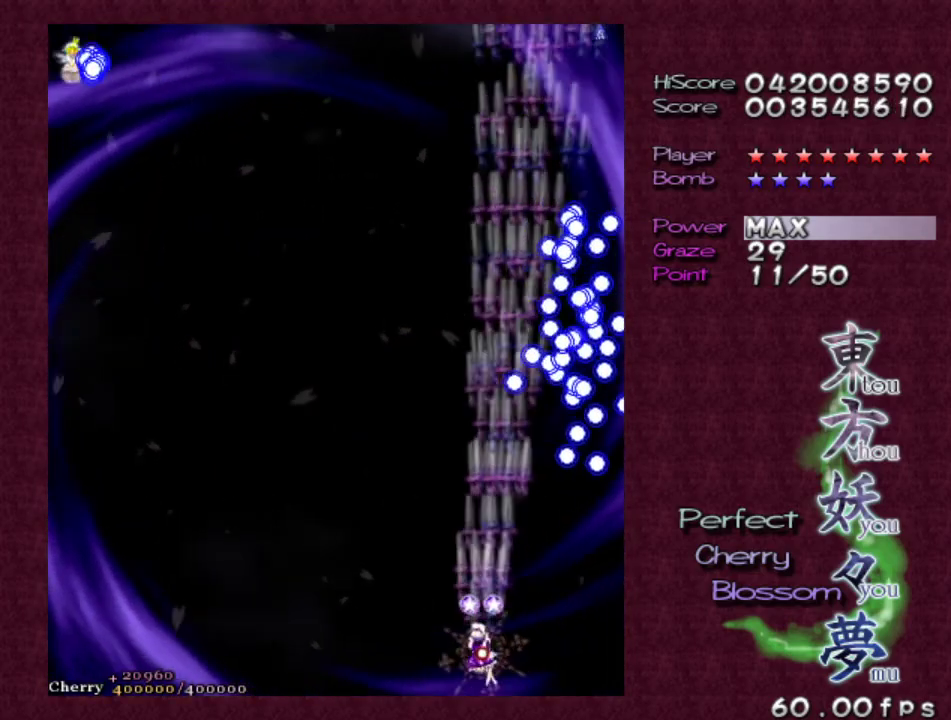
{"keys": ["shift", "z"], "events": [[100, "left", "down"], [100, "shift", "up"], [283, "left", "up"], [333, "shift", "down"]]}
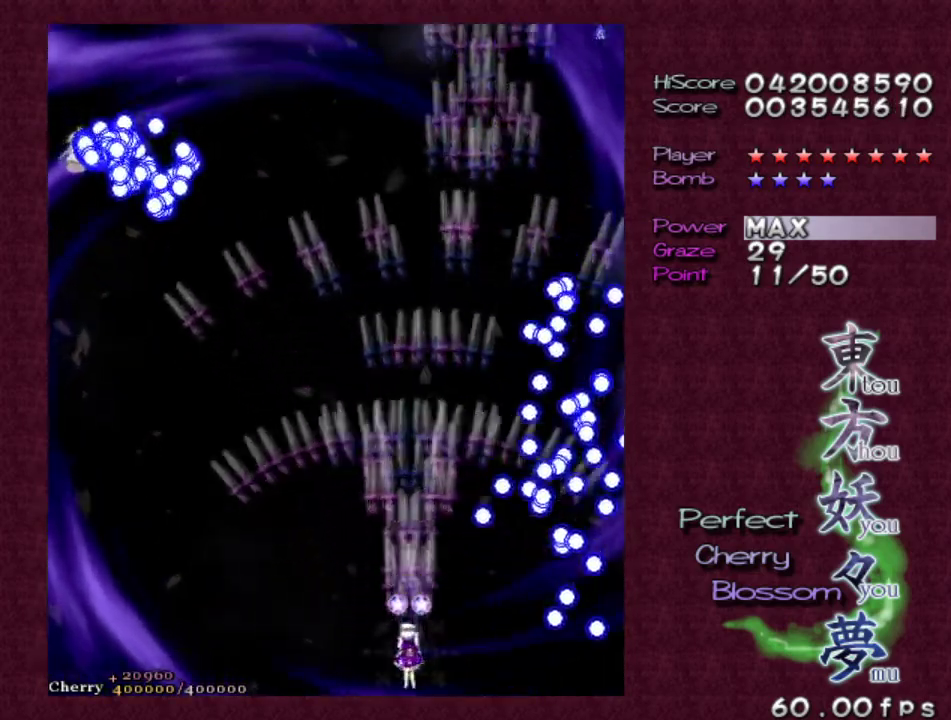
{"keys": ["left", "shift", "z"], "events": [[167, "left", "down"], [250, "left", "up"], [350, "left", "down"], [450, "left", "up"], [483, "left", "down"]]}
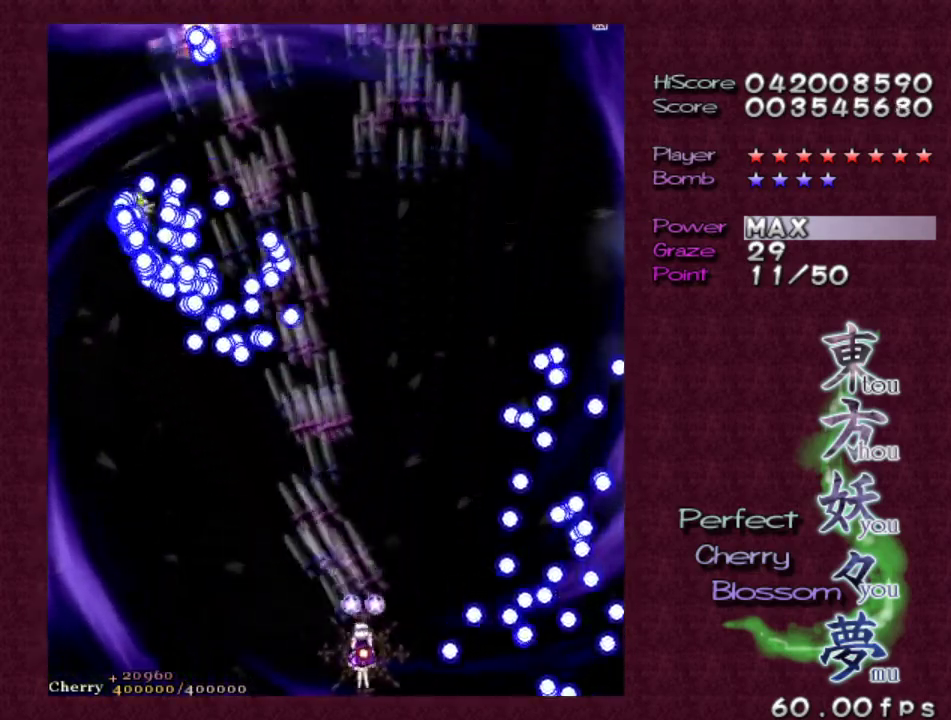
{"keys": ["shift", "z"], "events": [[133, "left", "up"], [167, "left", "down"], [317, "left", "up"], [367, "left", "down"], [450, "left", "up"]]}
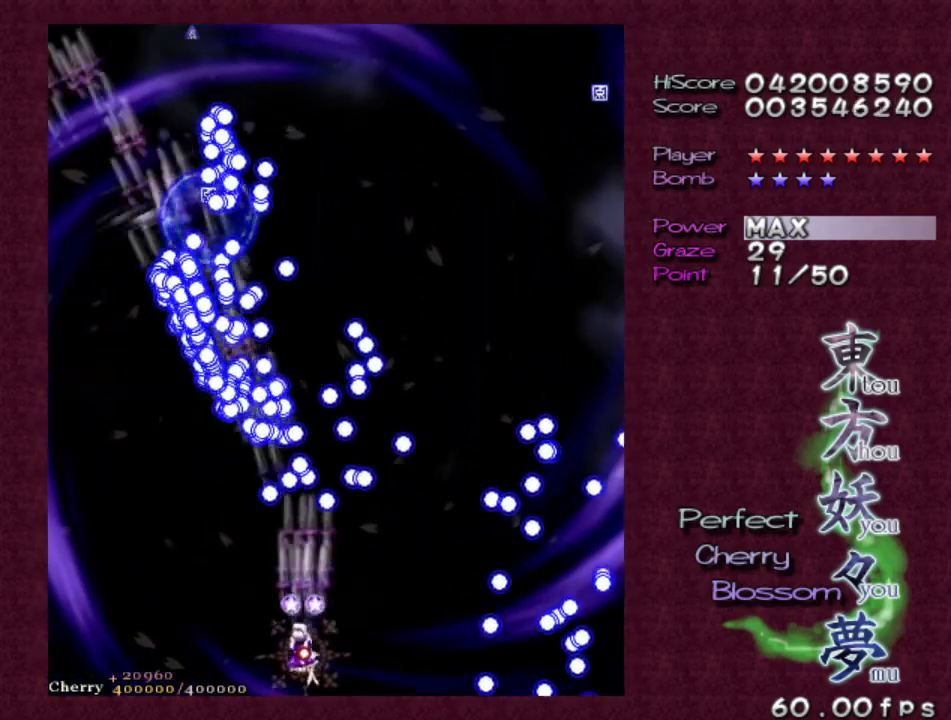
{"keys": ["left", "shift", "z"], "events": [[50, "left", "down"], [150, "left", "up"], [183, "left", "down"], [300, "left", "up"], [383, "left", "down"]]}
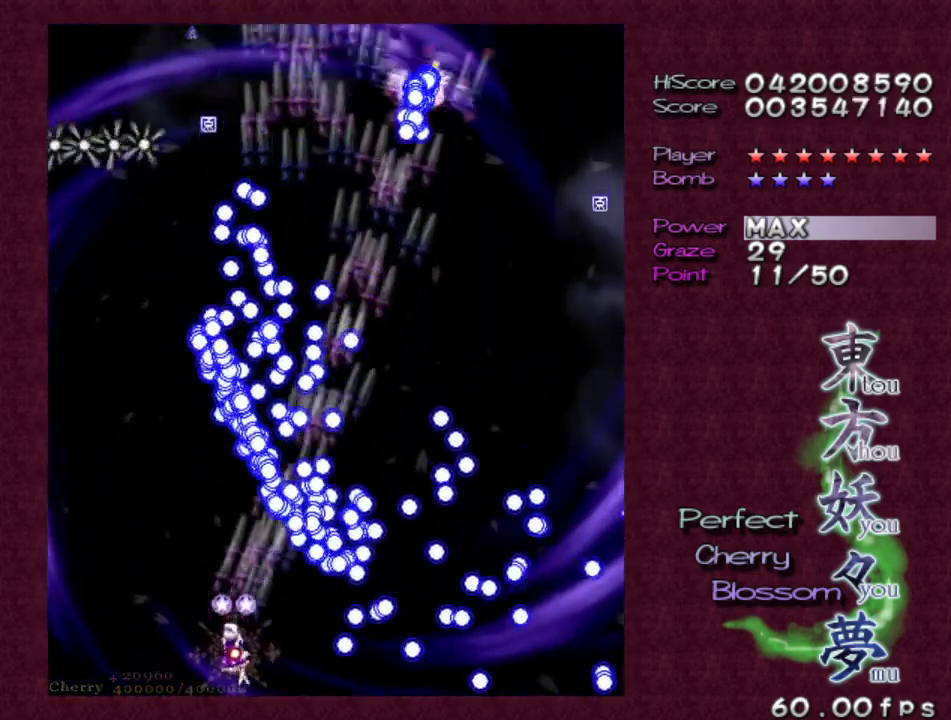
{"keys": ["left", "shift", "z"], "events": [[17, "left", "up"], [67, "left", "down"], [217, "left", "up"], [317, "left", "down"], [400, "left", "up"], [500, "left", "down"]]}
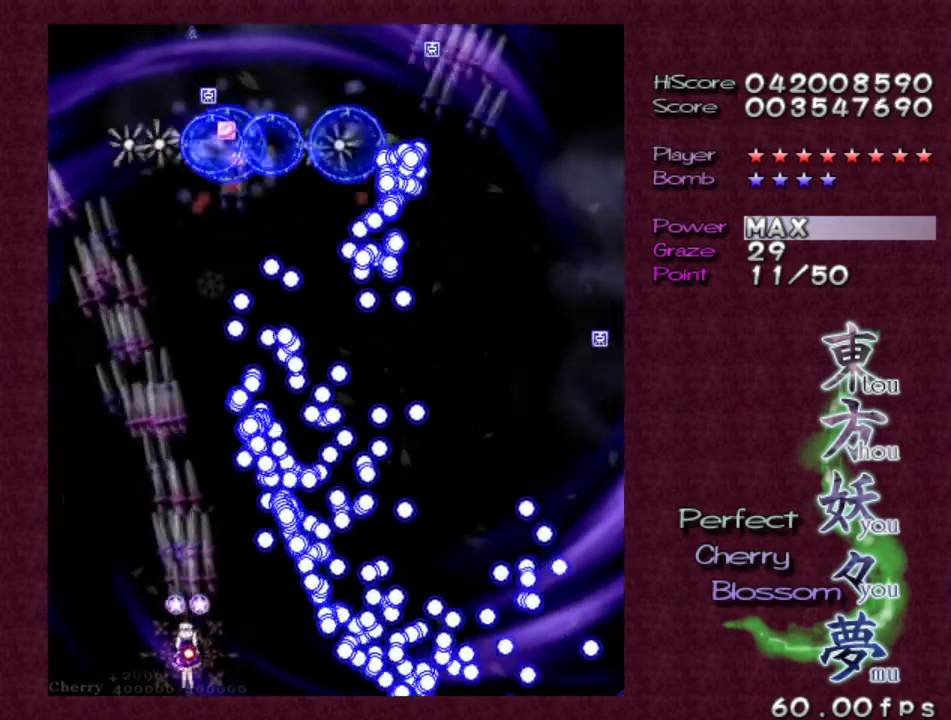
{"keys": ["shift", "z"], "events": [[133, "left", "up"], [217, "left", "down"], [267, "up", "down"], [367, "left", "up"], [417, "up", "up"]]}
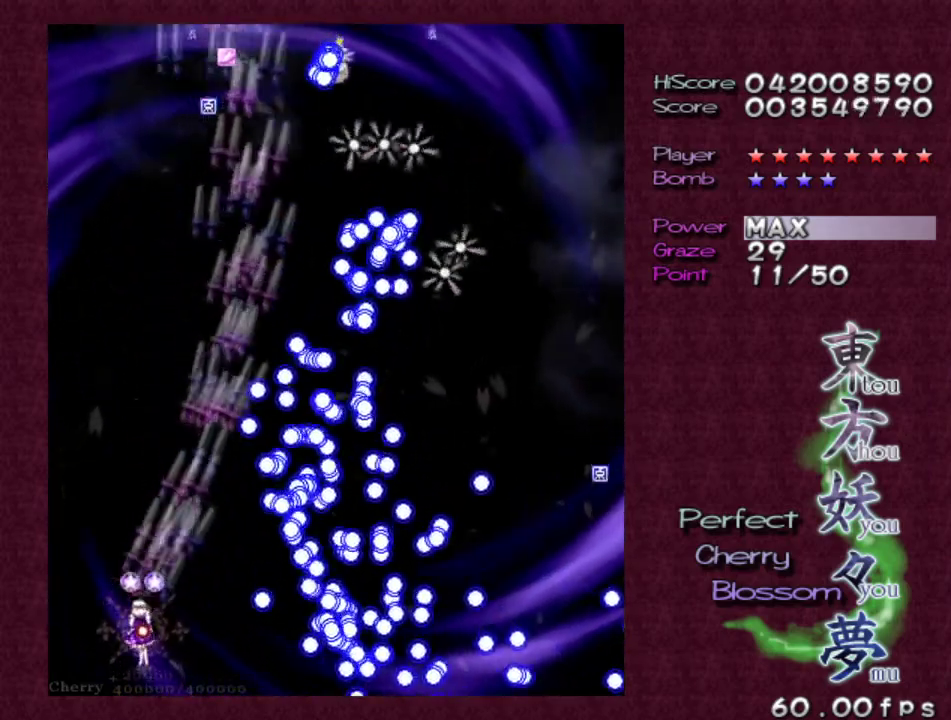
{"keys": ["z"], "events": [[17, "up", "down"], [100, "left", "down"], [100, "shift", "up"], [150, "left", "up"], [150, "up", "up"], [233, "up", "down"], [283, "left", "down"], [383, "left", "up"], [383, "up", "up"]]}
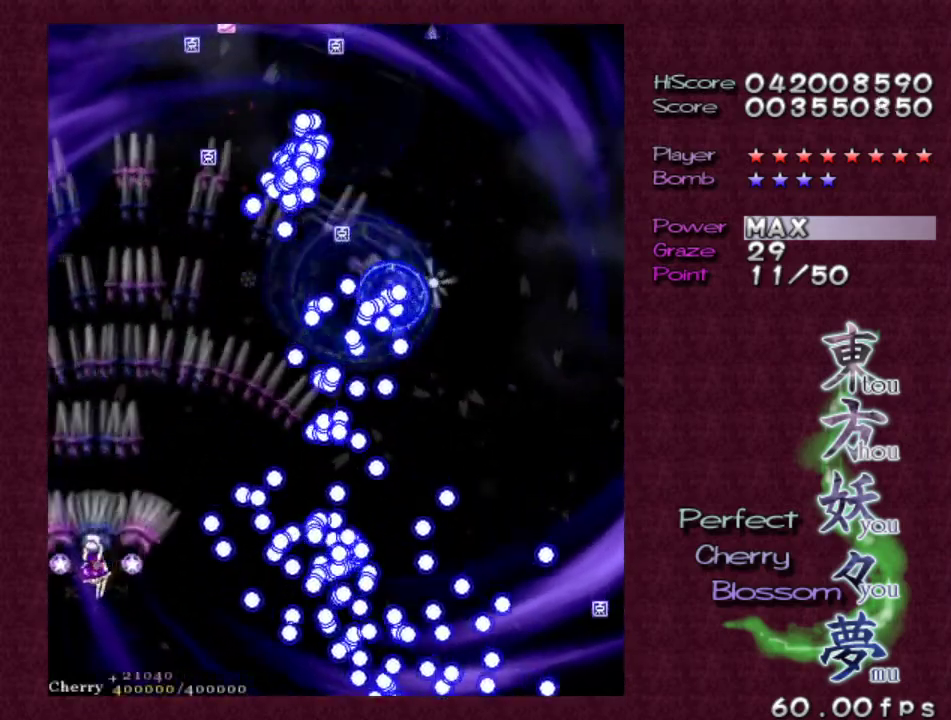
{"keys": ["left", "shift", "up", "z"], "events": [[267, "up", "down"], [350, "up", "up"], [433, "left", "down"], [433, "shift", "down"], [433, "up", "down"]]}
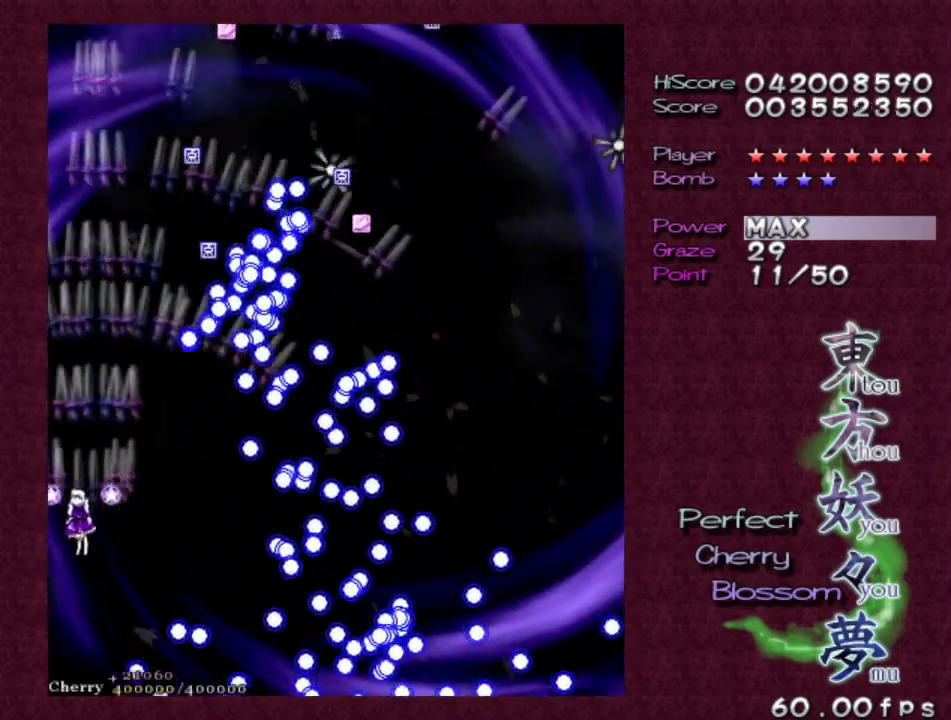
{"keys": ["up", "z"], "events": [[33, "left", "up"], [33, "up", "up"], [83, "shift", "up"], [133, "up", "down"]]}
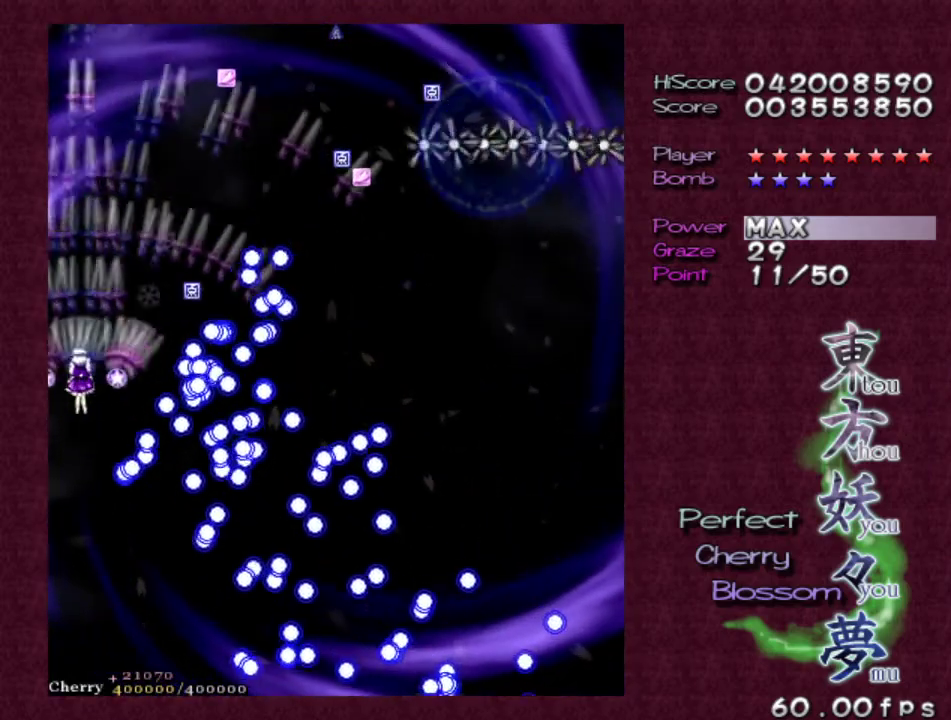
{"keys": ["up", "z"], "events": [[200, "right", "down"], [233, "right", "up"]]}
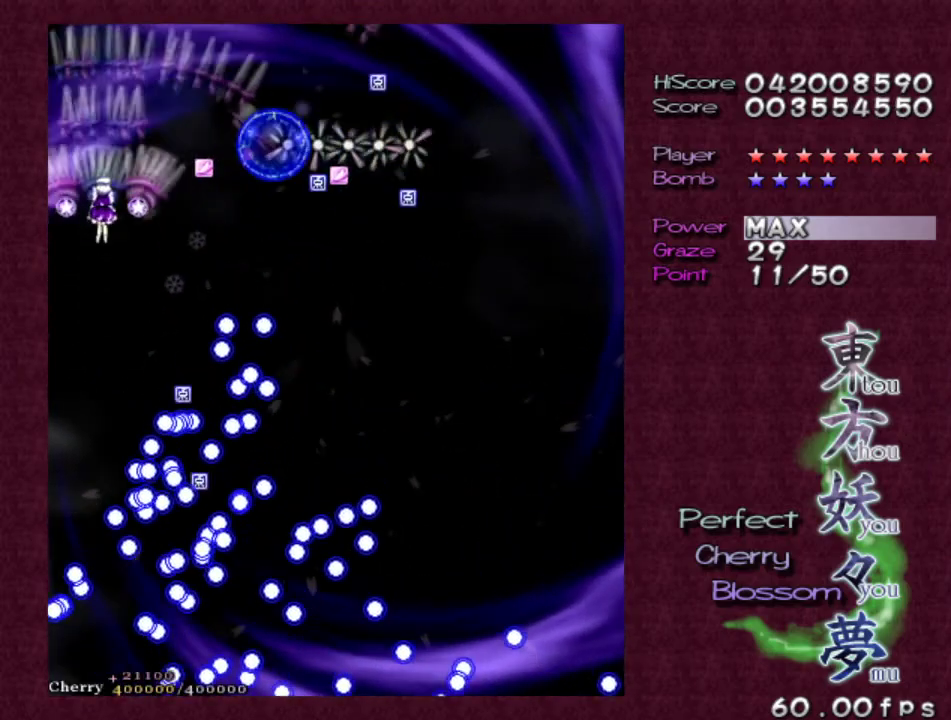
{"keys": ["down", "z"], "events": [[117, "up", "up"], [300, "left", "down"], [400, "left", "up"], [433, "down", "down"]]}
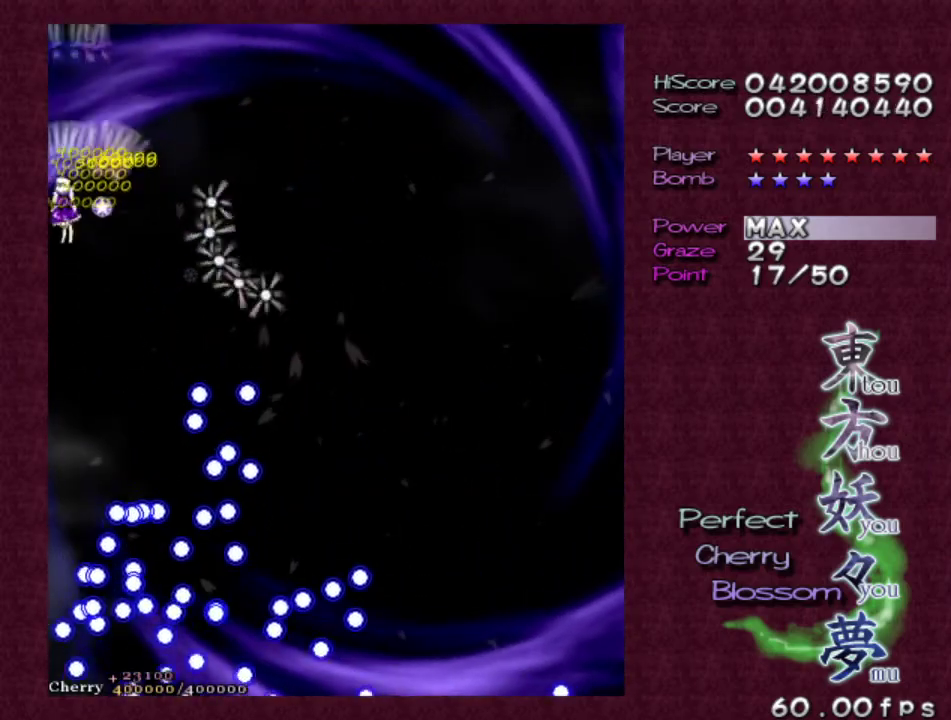
{"keys": ["z"], "events": [[83, "right", "down"], [183, "right", "up"], [367, "down", "up"], [367, "right", "down"], [417, "down", "down"], [450, "right", "up"], [500, "down", "up"]]}
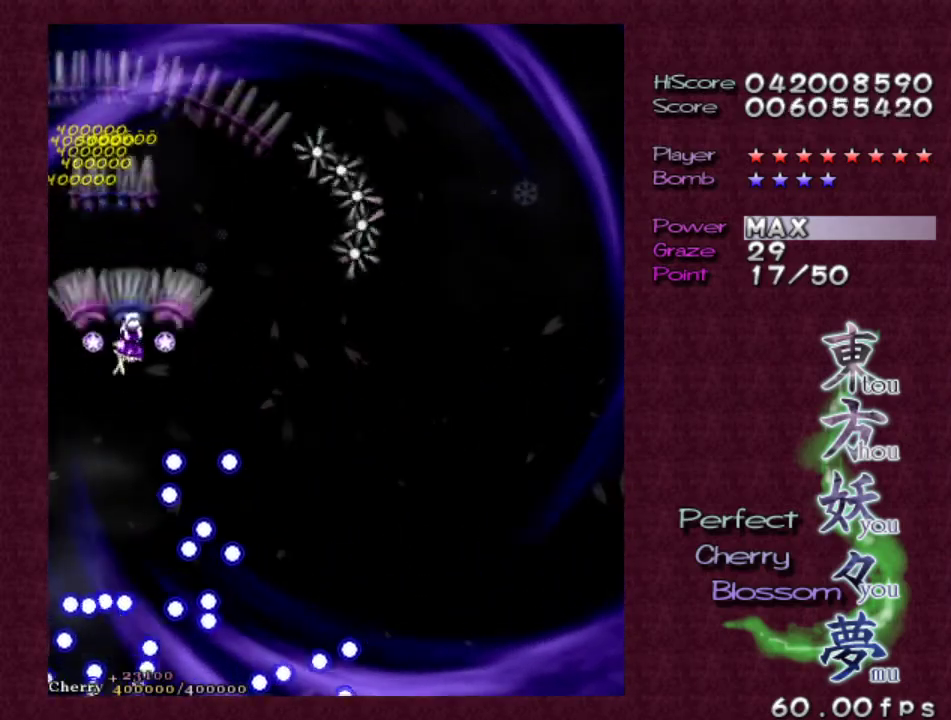
{"keys": ["down", "right", "z"], "events": [[233, "right", "down"], [333, "right", "up"], [433, "down", "down"], [483, "right", "down"]]}
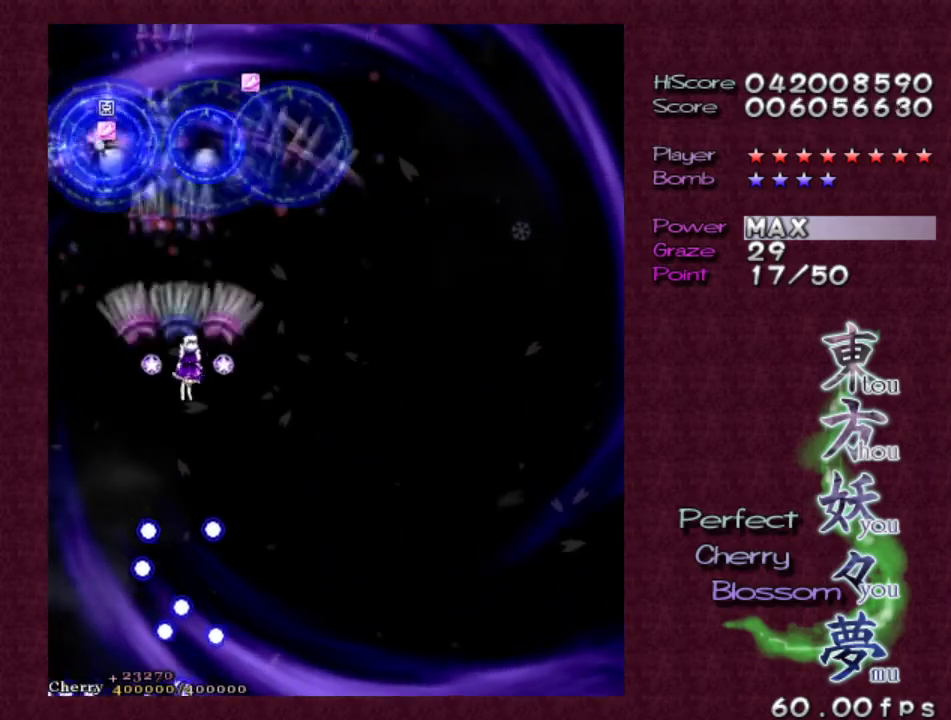
{"keys": ["right", "z"], "events": [[17, "down", "up"], [67, "right", "up"], [117, "right", "down"], [217, "right", "up"], [433, "right", "down"]]}
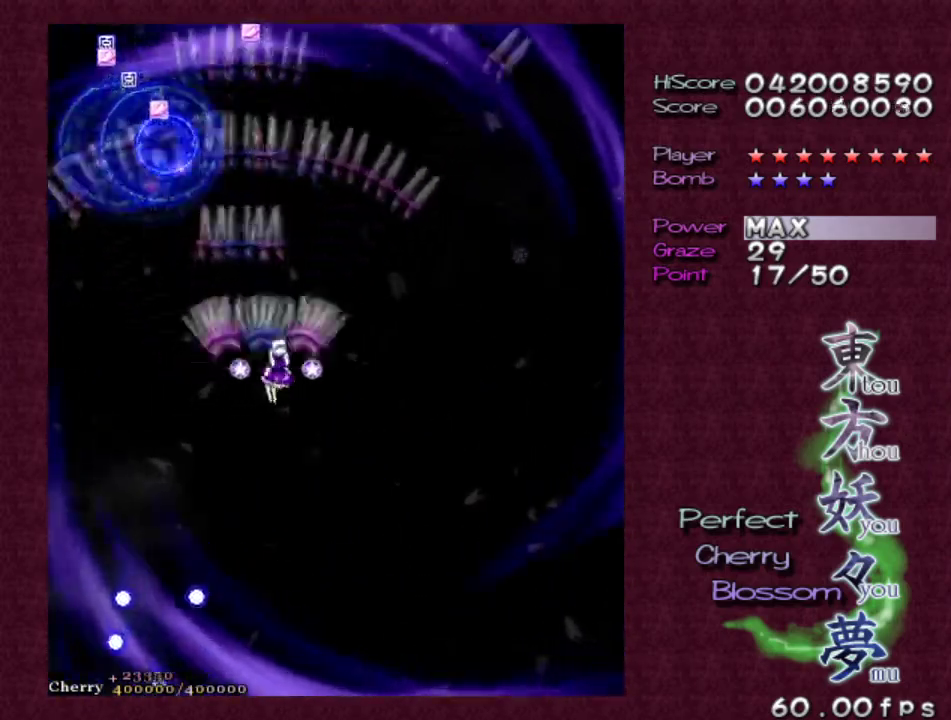
{"keys": ["right", "z"], "events": [[33, "right", "up"], [100, "right", "down"], [183, "right", "up"], [267, "right", "down"]]}
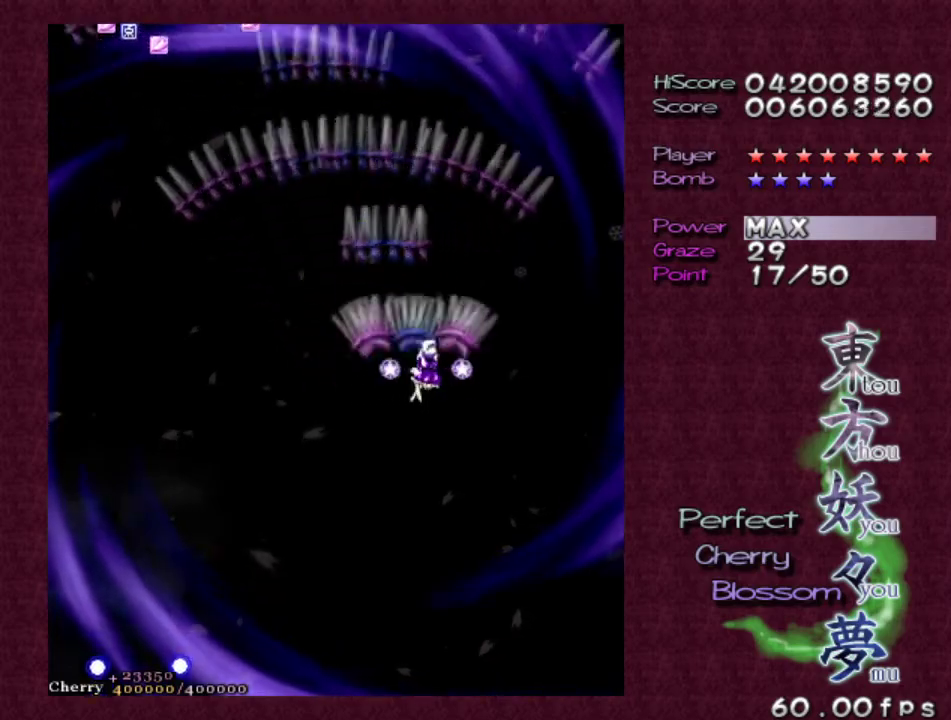
{"keys": ["shift", "z"], "events": [[417, "right", "up"], [417, "shift", "down"]]}
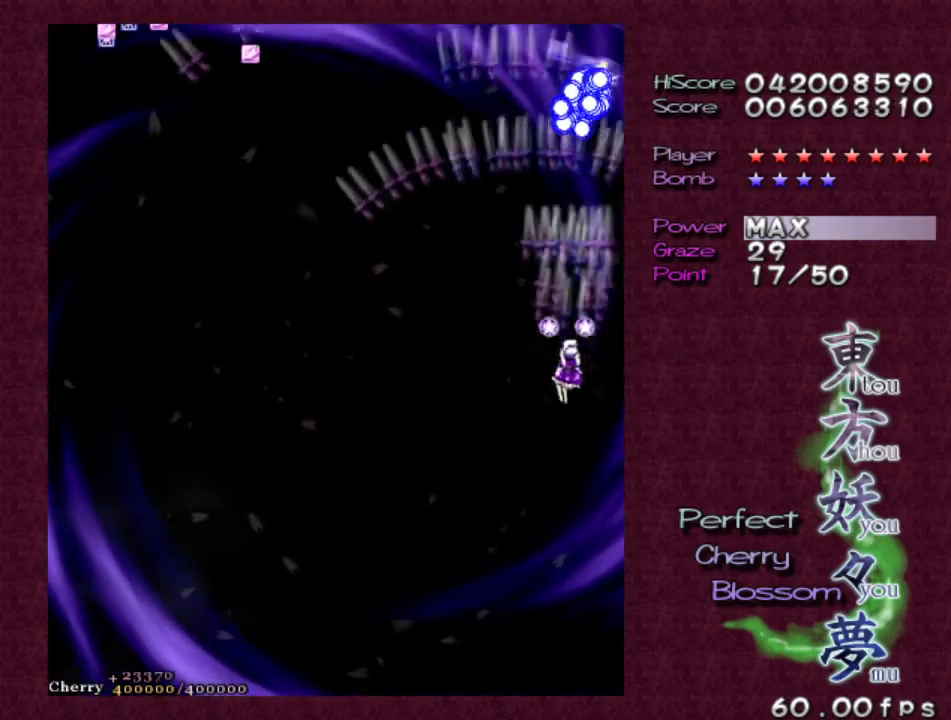
{"keys": ["down", "left", "z"], "events": [[67, "down", "down"], [300, "shift", "up"], [350, "left", "down"]]}
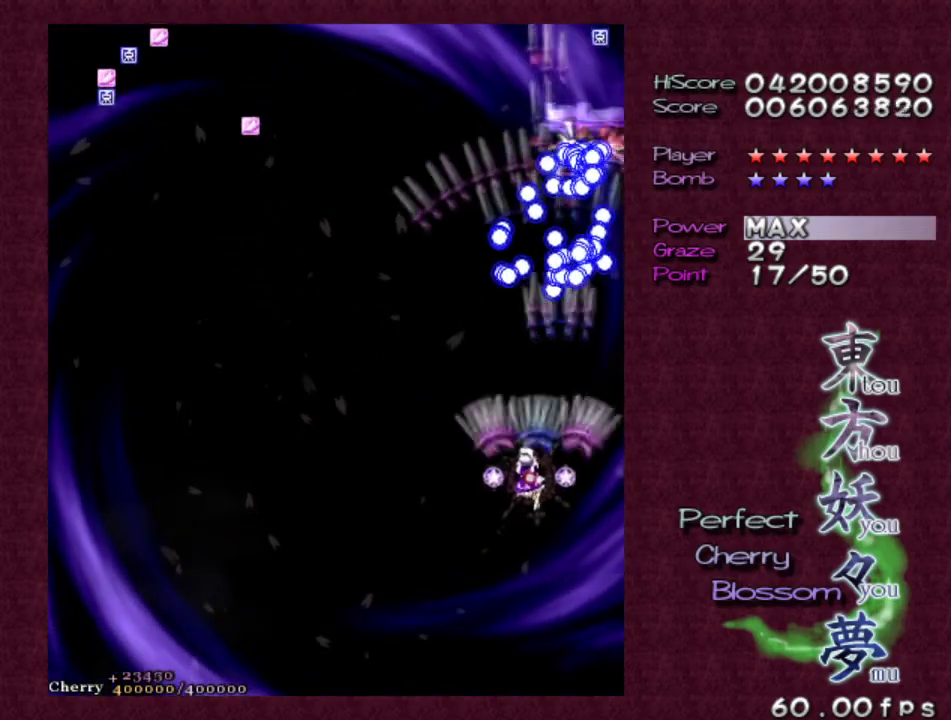
{"keys": ["down", "left", "z"], "events": []}
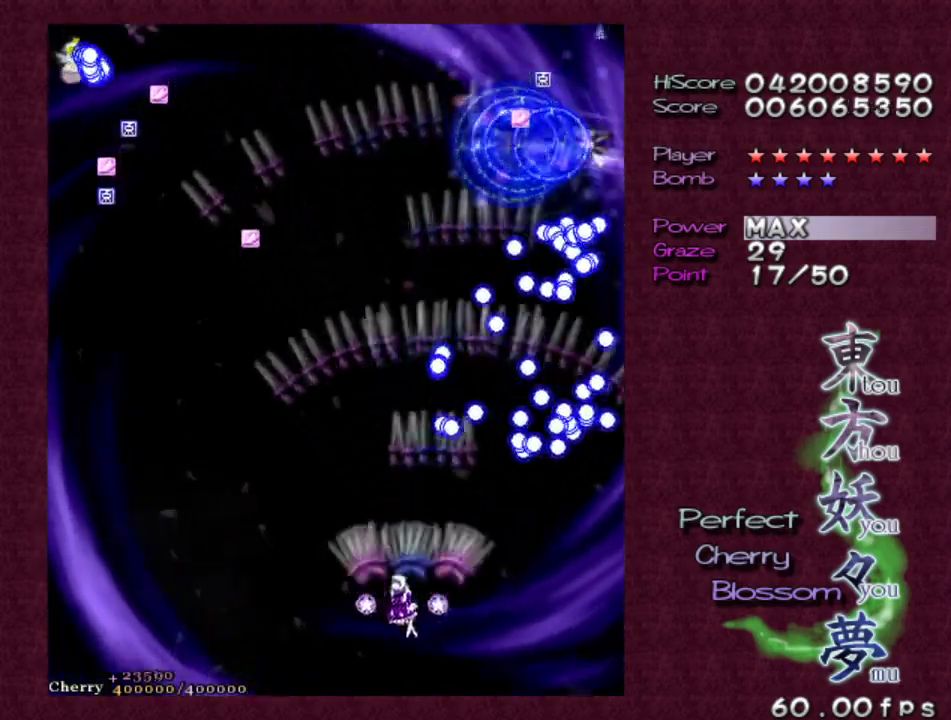
{"keys": ["left", "shift", "z"], "events": [[100, "down", "up"], [100, "shift", "down"]]}
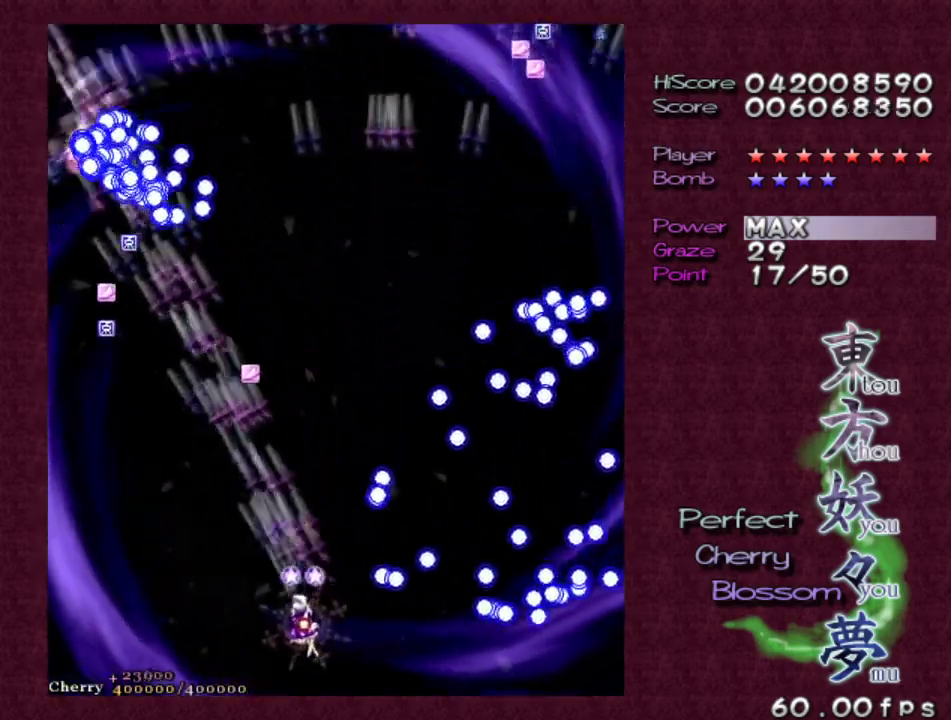
{"keys": ["left", "shift", "up", "z"], "events": [[400, "left", "up"], [400, "up", "down"], [483, "left", "down"]]}
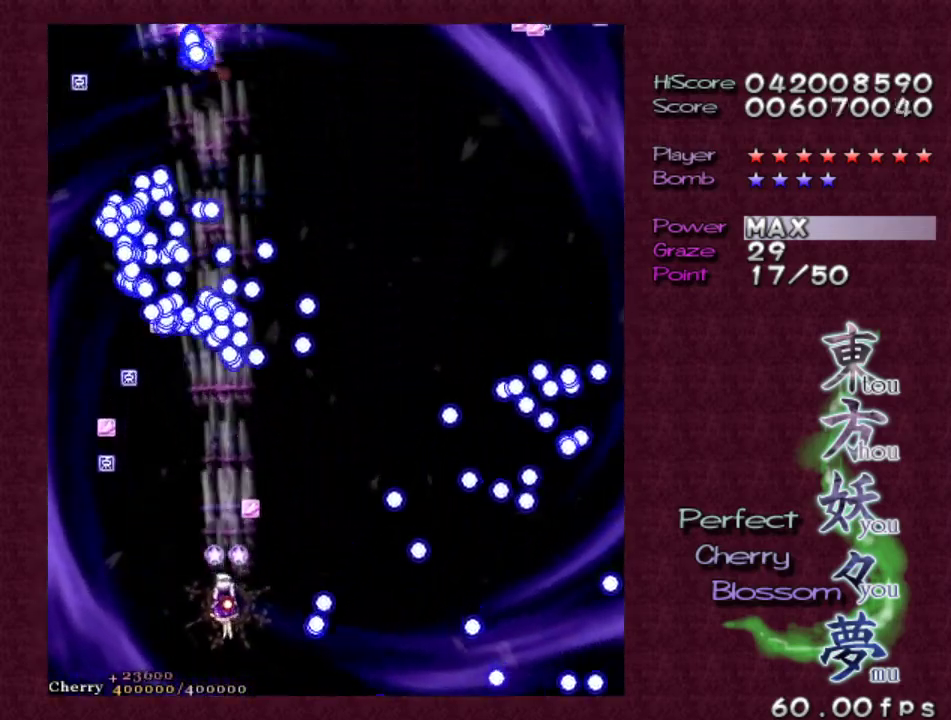
{"keys": ["shift", "up", "z"], "events": [[33, "up", "up"], [83, "left", "up"], [133, "left", "down"], [233, "shift", "up"], [233, "up", "down"], [317, "up", "up"], [417, "shift", "down"], [417, "up", "down"], [467, "left", "up"]]}